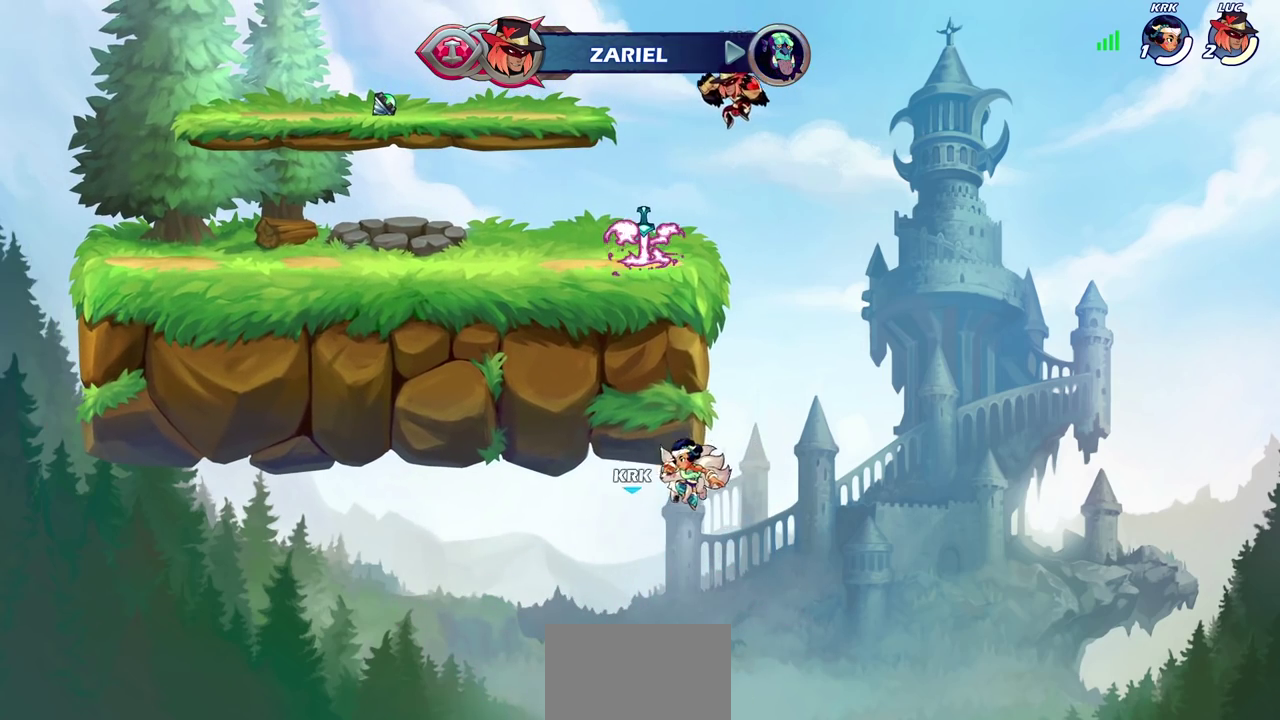
Gameplay with a controller (PlayStation layout); each line is a JSON object with the inputs held at the frame after it (dt_ms = milliseconds from this image to that frame). "events" lists button and stick changes between this image and that frame as [ms after this image, input, new state], when the widget could be followed in between. Not read: R1 R3 right_stick.
{"dt_ms": 600, "buttons": [], "left_stick": "down-left", "events": [[33, "left_stick", "down-left"], [317, "left_stick", "left"], [367, "left_stick", "up-left"], [400, "R2", "down"], [417, "CROSS", "down"], [517, "CROSS", "up"], [550, "R2", "up"], [567, "left_stick", "down-left"]]}
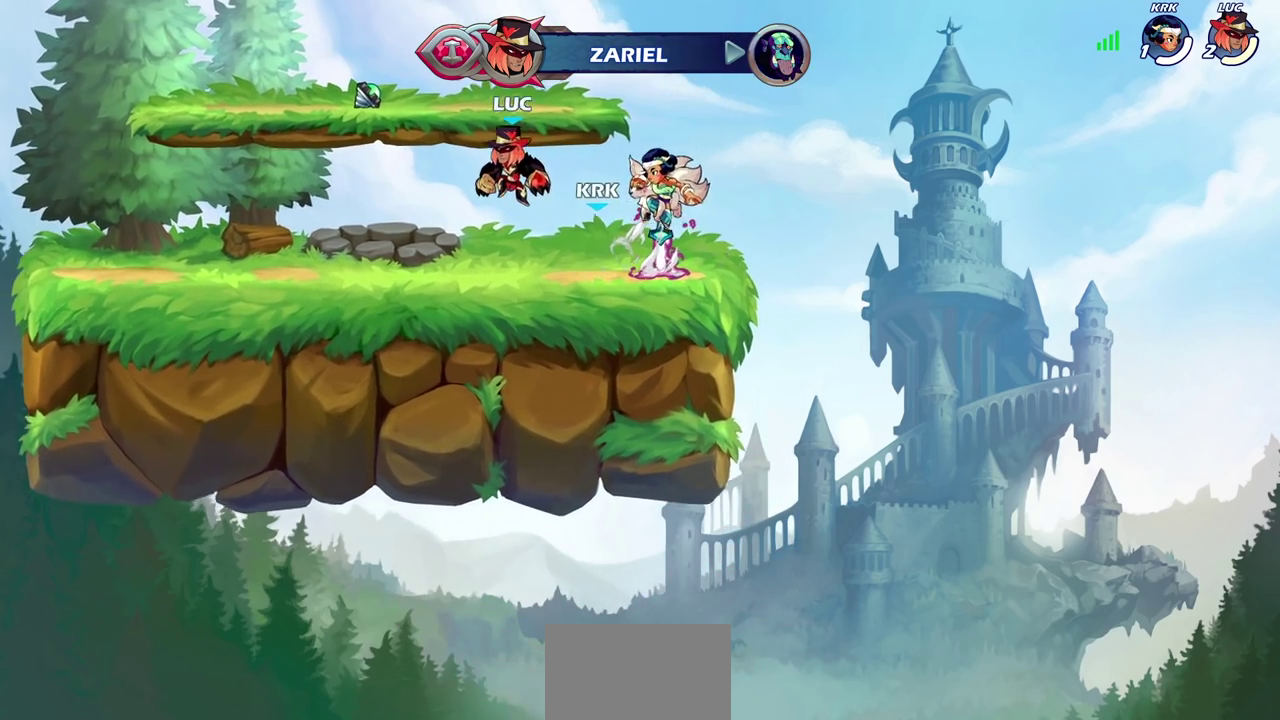
{"dt_ms": 400, "buttons": [], "left_stick": "center", "events": [[217, "left_stick", "left"], [233, "R2", "down"], [300, "CIRCLE", "down"], [383, "R2", "up"], [383, "left_stick", "center"], [400, "CIRCLE", "up"]]}
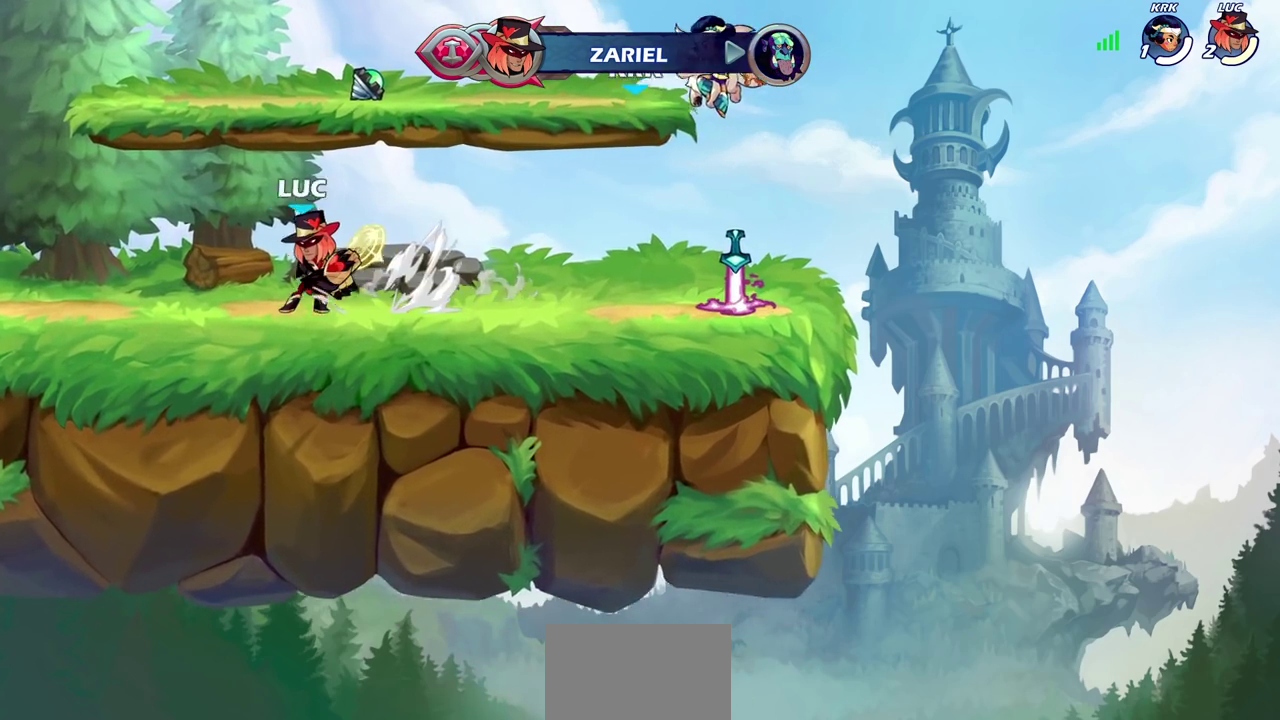
{"dt_ms": 500, "buttons": [], "left_stick": "center", "events": []}
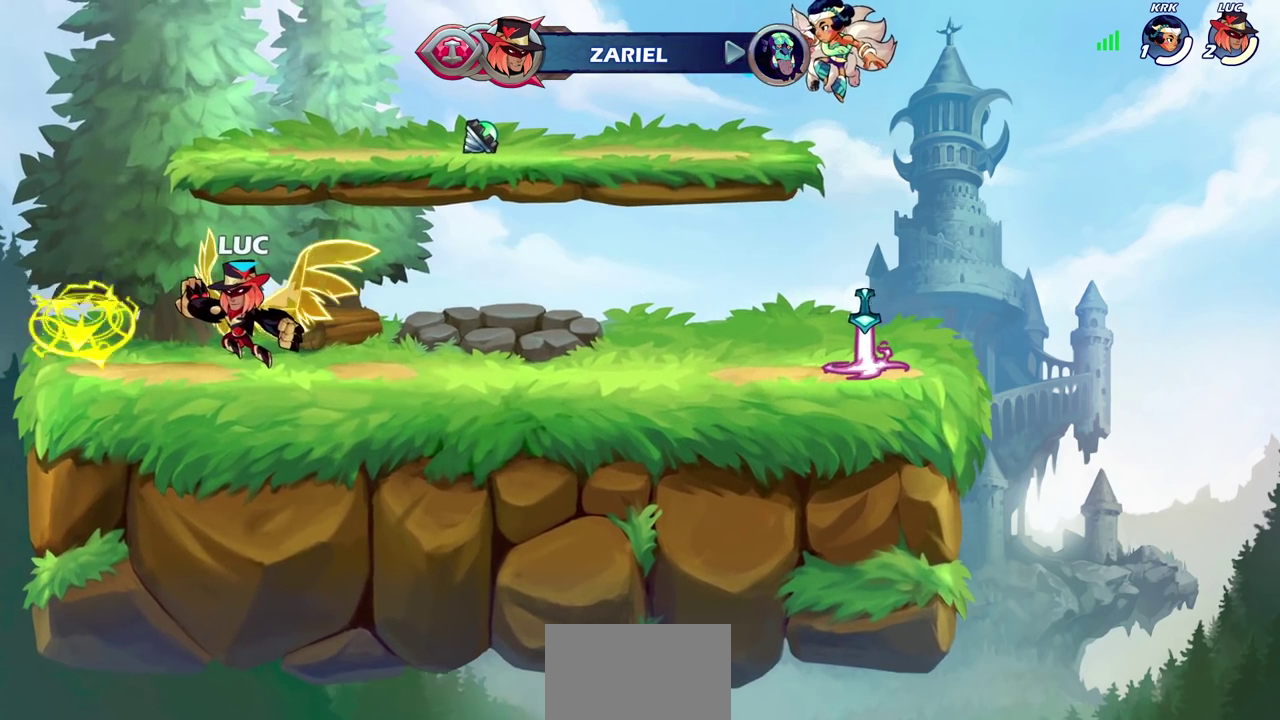
{"dt_ms": 500, "buttons": [], "left_stick": "center", "events": []}
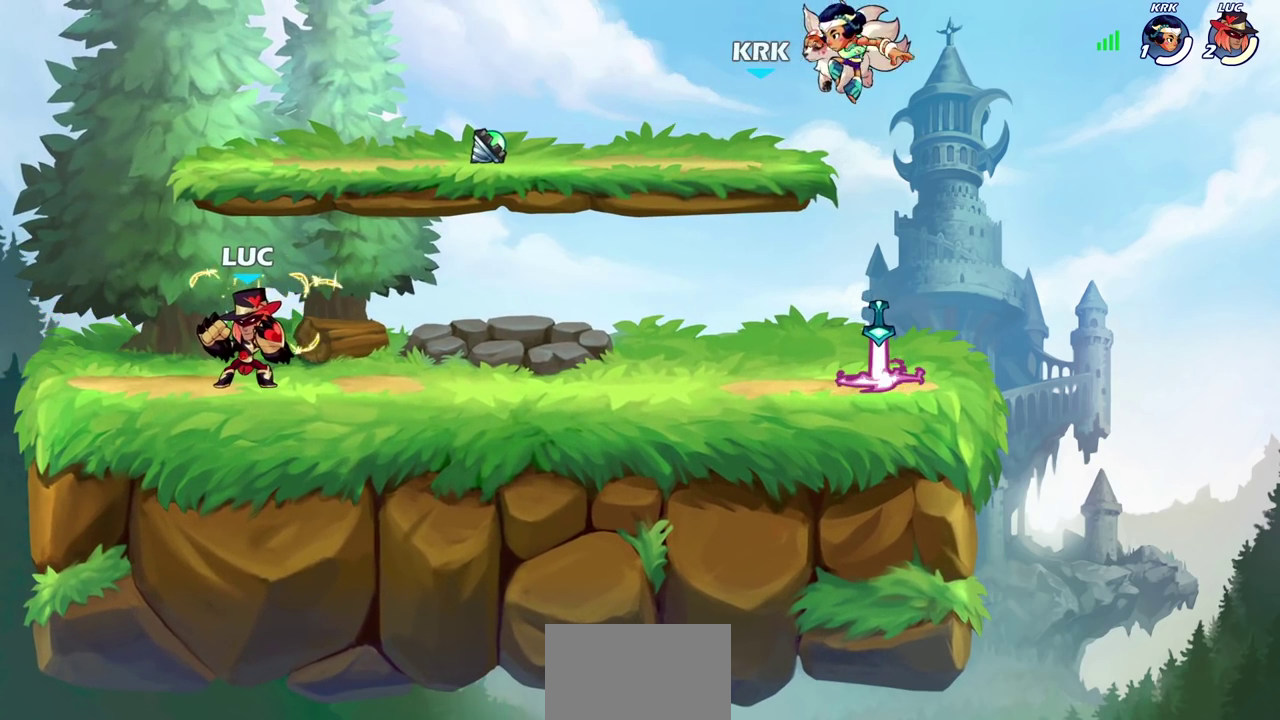
{"dt_ms": 600, "buttons": [], "left_stick": "right", "events": [[150, "left_stick", "right"]]}
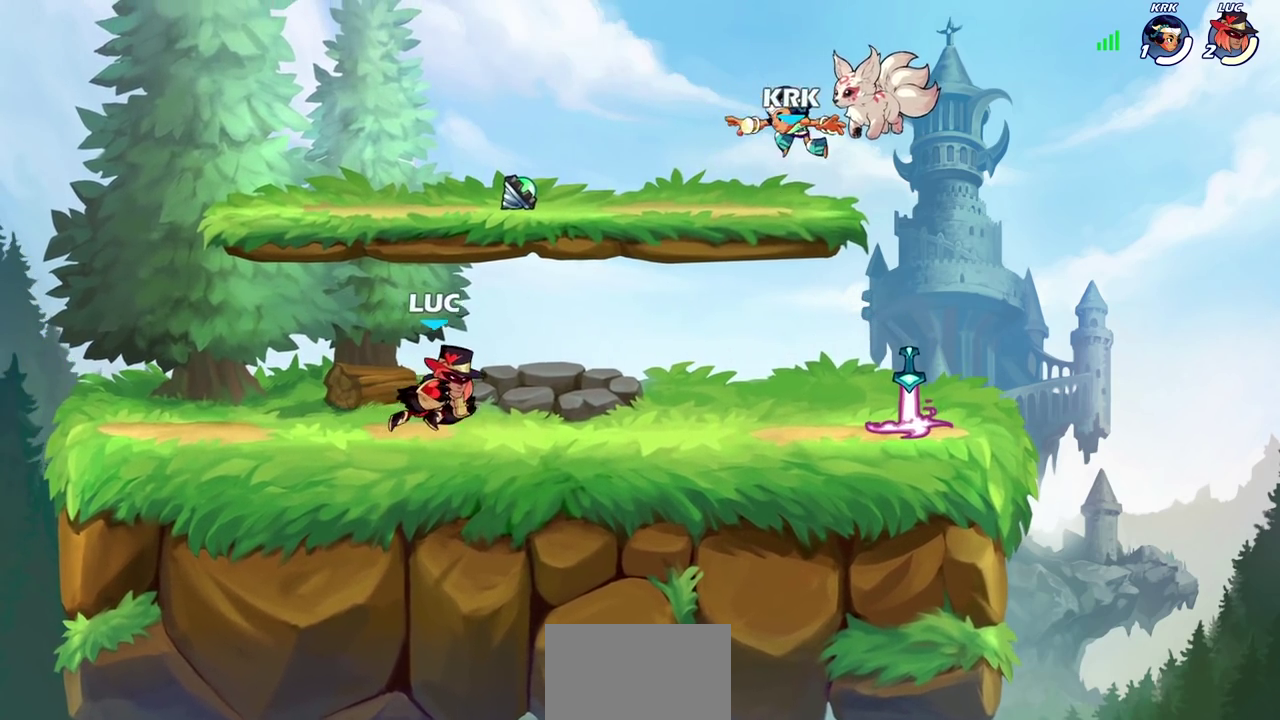
{"dt_ms": 400, "buttons": [], "left_stick": "center", "events": [[267, "left_stick", "center"]]}
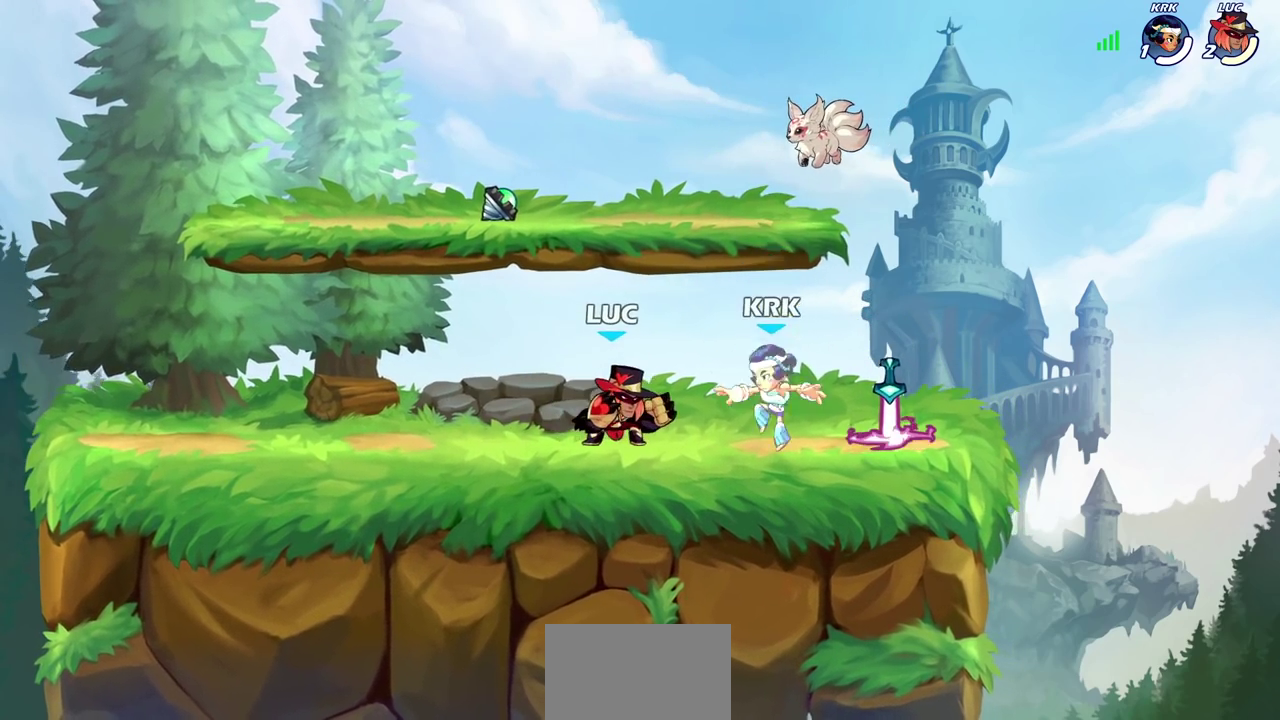
{"dt_ms": 300, "buttons": [], "left_stick": "down", "events": [[167, "left_stick", "down"]]}
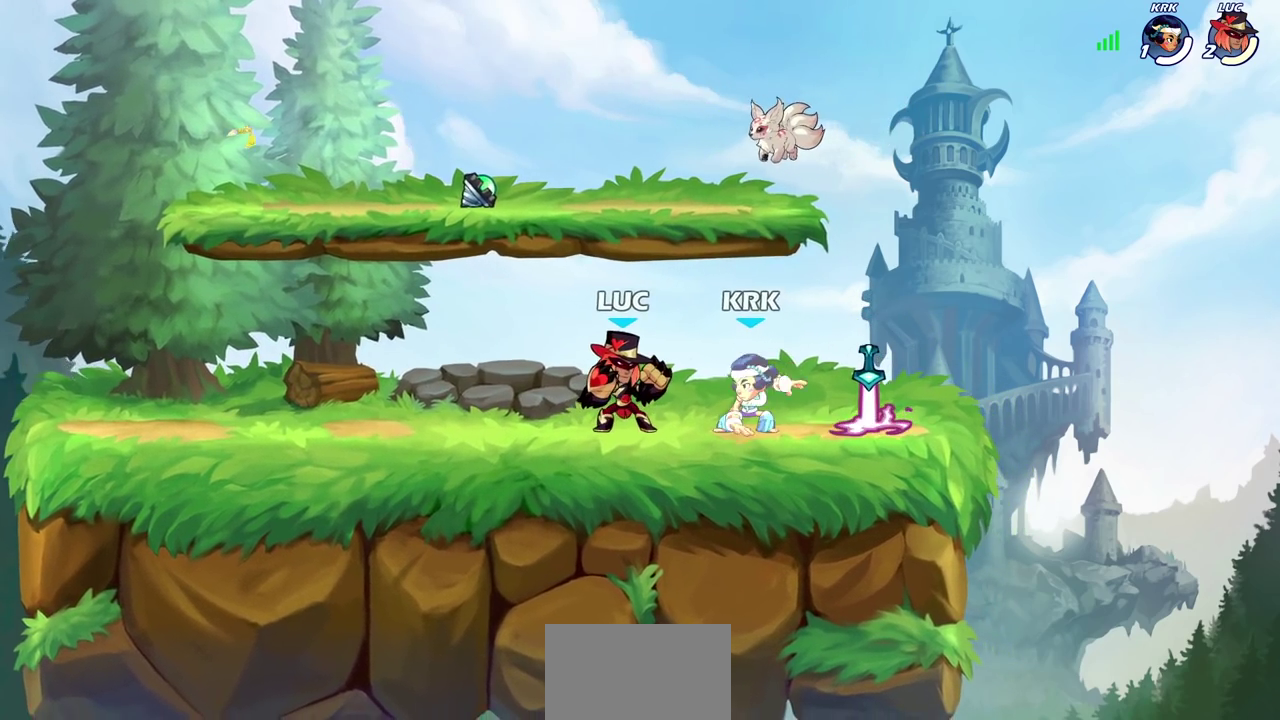
{"dt_ms": 700, "buttons": [], "left_stick": "right", "events": [[367, "left_stick", "center"], [483, "left_stick", "up-left"], [550, "left_stick", "up-right"], [617, "left_stick", "right"]]}
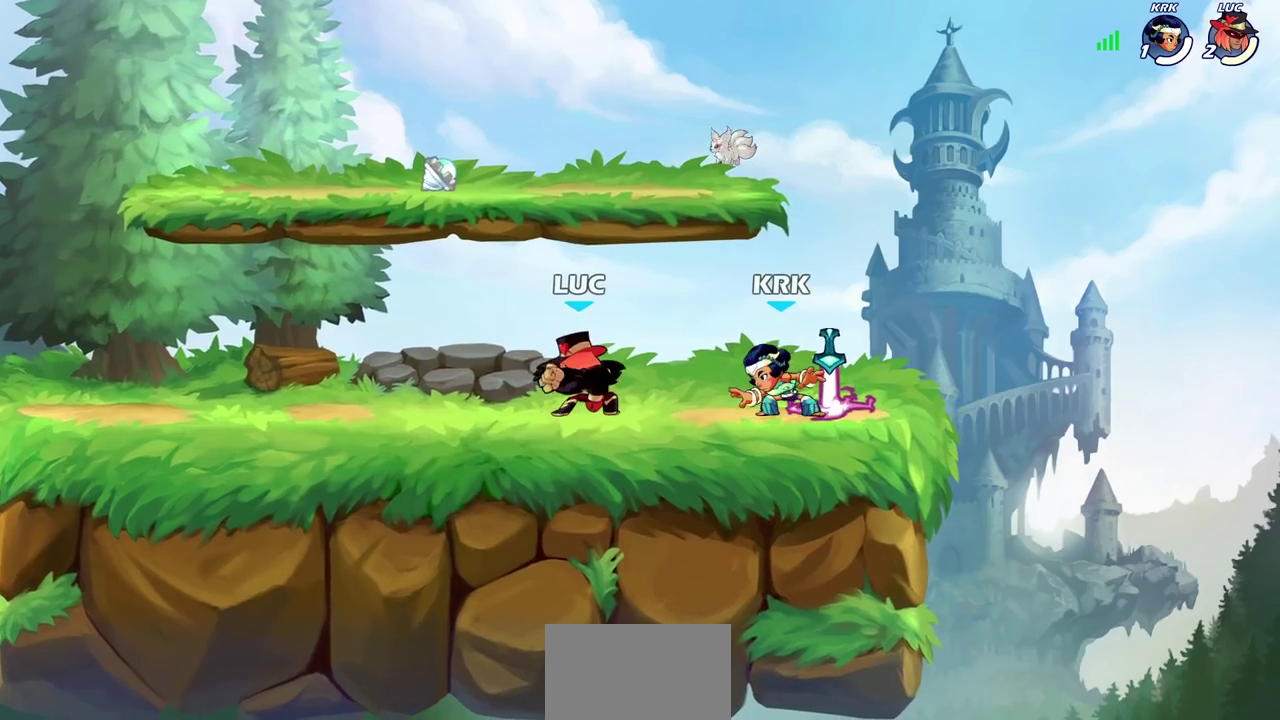
{"dt_ms": 700, "buttons": [], "left_stick": "center", "events": [[50, "left_stick", "center"], [117, "left_stick", "down-right"], [150, "SQUARE", "down"], [167, "left_stick", "down"], [217, "SQUARE", "up"], [283, "left_stick", "center"]]}
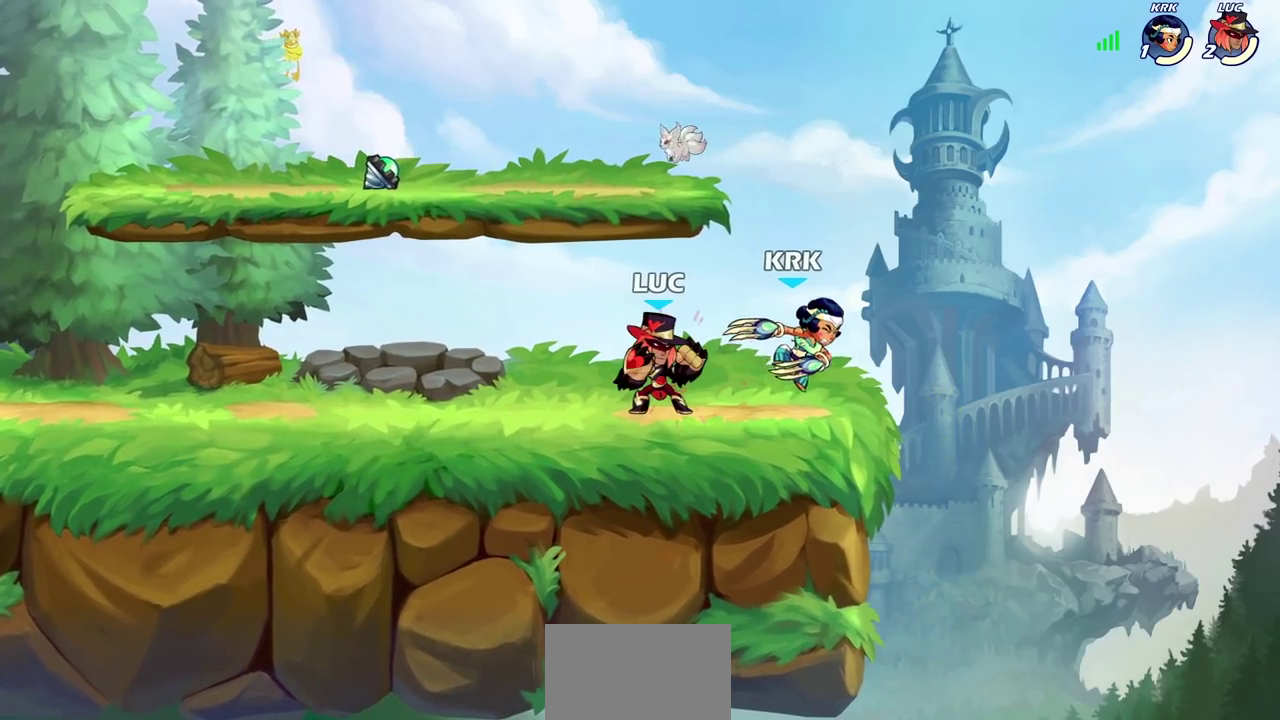
{"dt_ms": 300, "buttons": ["SQUARE"], "left_stick": "center", "events": [[250, "SQUARE", "down"]]}
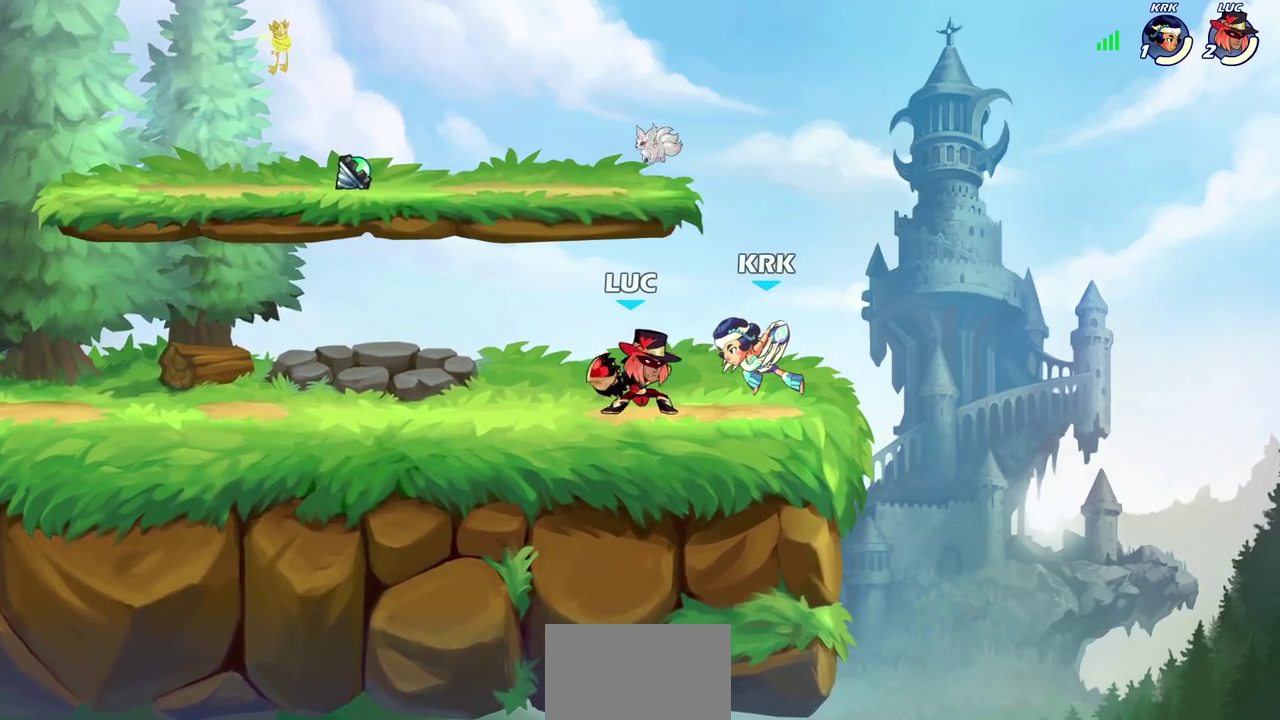
{"dt_ms": 500, "buttons": [], "left_stick": "center", "events": [[33, "SQUARE", "up"], [150, "SQUARE", "down"], [233, "SQUARE", "up"], [333, "SQUARE", "down"], [400, "SQUARE", "up"]]}
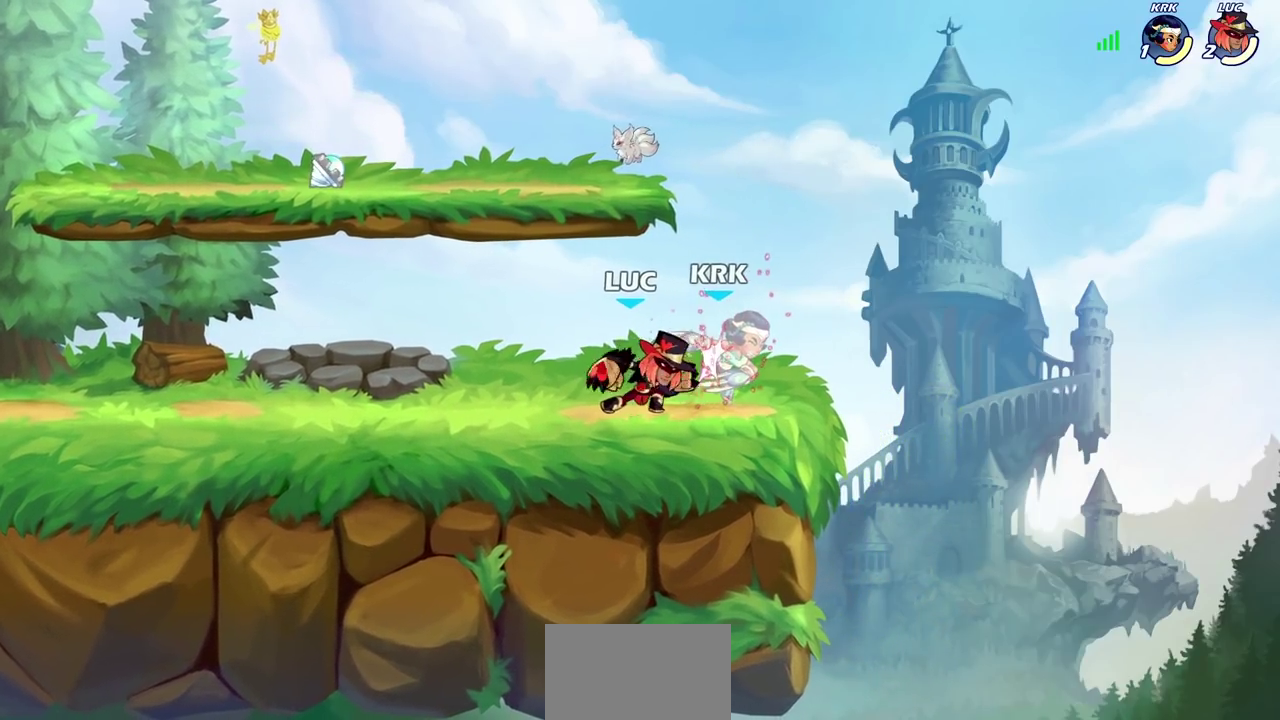
{"dt_ms": 700, "buttons": [], "left_stick": "center", "events": [[17, "SQUARE", "down"], [100, "SQUARE", "up"], [367, "left_stick", "down"], [450, "SQUARE", "down"], [550, "SQUARE", "up"], [600, "left_stick", "center"]]}
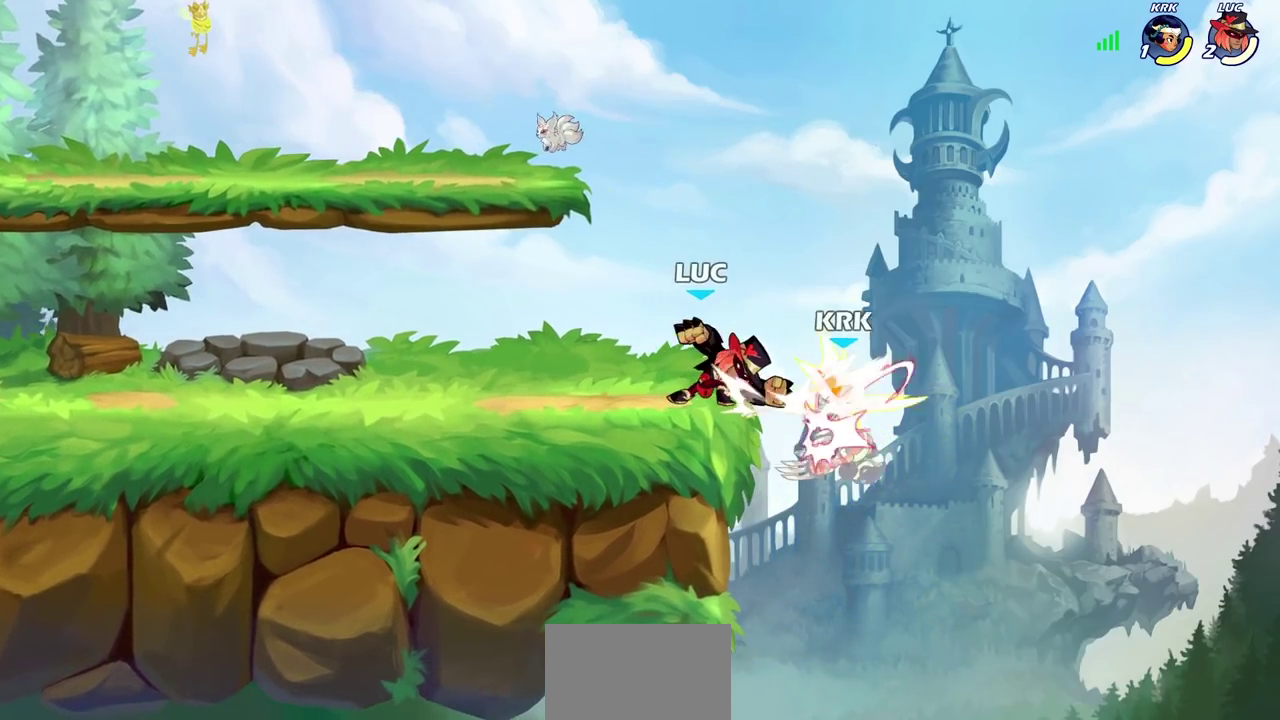
{"dt_ms": 300, "buttons": [], "left_stick": "center", "events": [[100, "left_stick", "right"], [133, "R2", "down"], [167, "left_stick", "center"], [183, "SQUARE", "down"], [233, "R2", "up"], [233, "SQUARE", "up"]]}
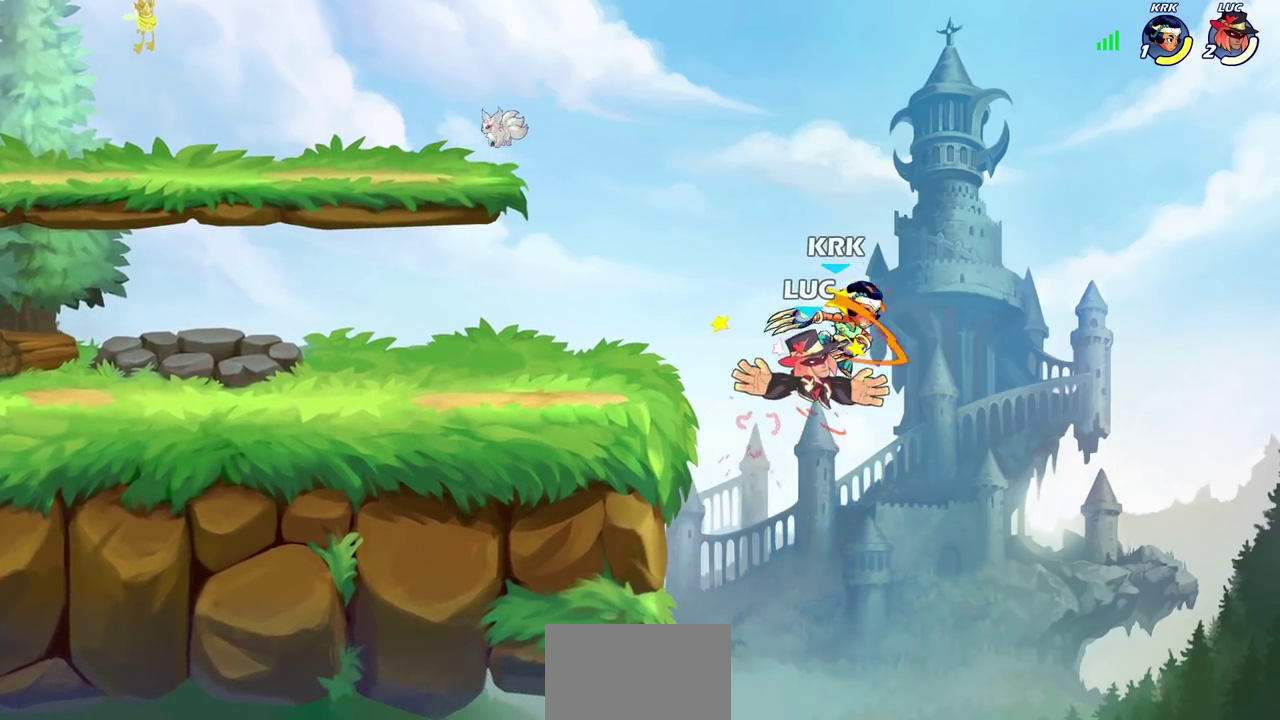
{"dt_ms": 400, "buttons": [], "left_stick": "center", "events": []}
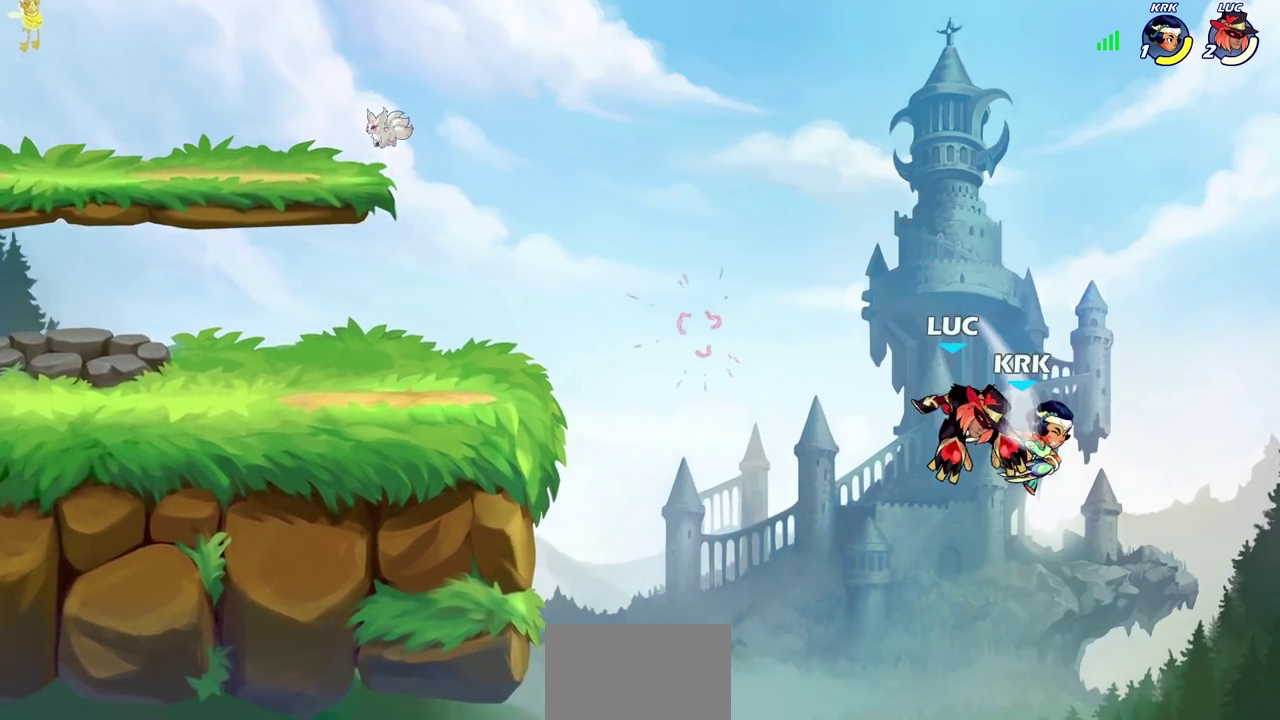
{"dt_ms": 600, "buttons": [], "left_stick": "left", "events": [[167, "left_stick", "down-left"], [267, "SQUARE", "down"], [383, "SQUARE", "up"], [517, "left_stick", "left"]]}
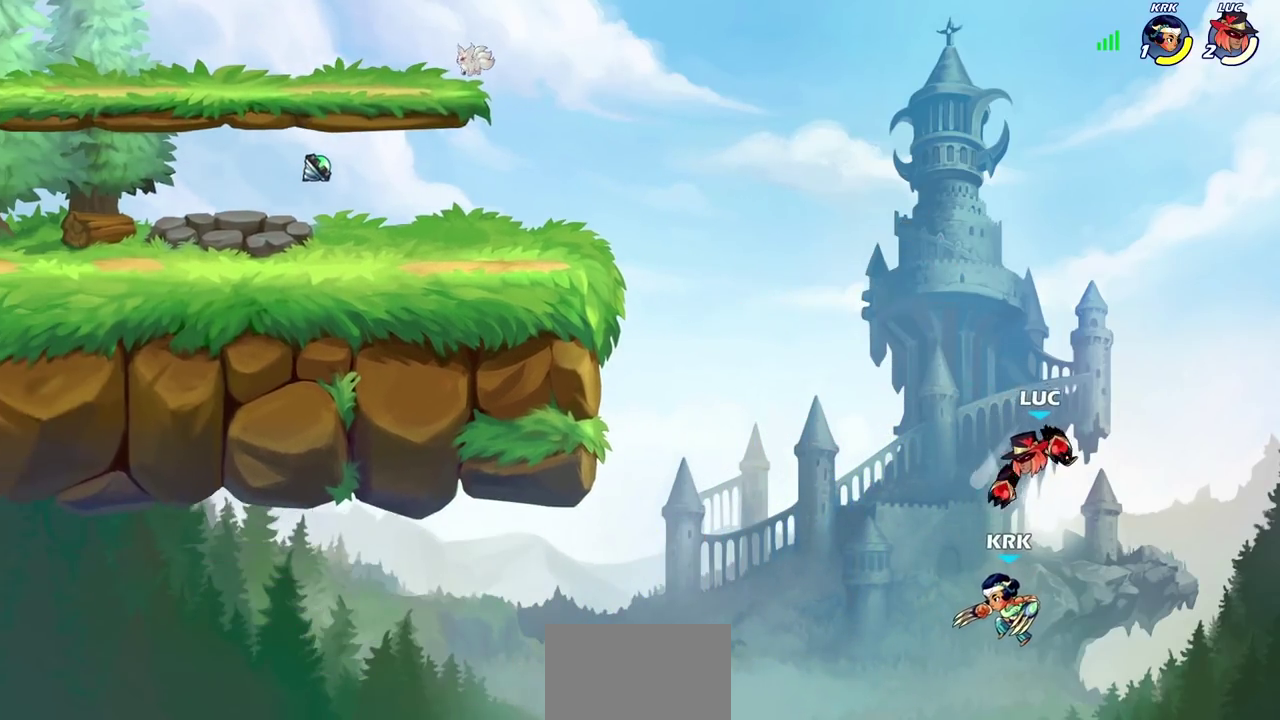
{"dt_ms": 500, "buttons": [], "left_stick": "up-left"}